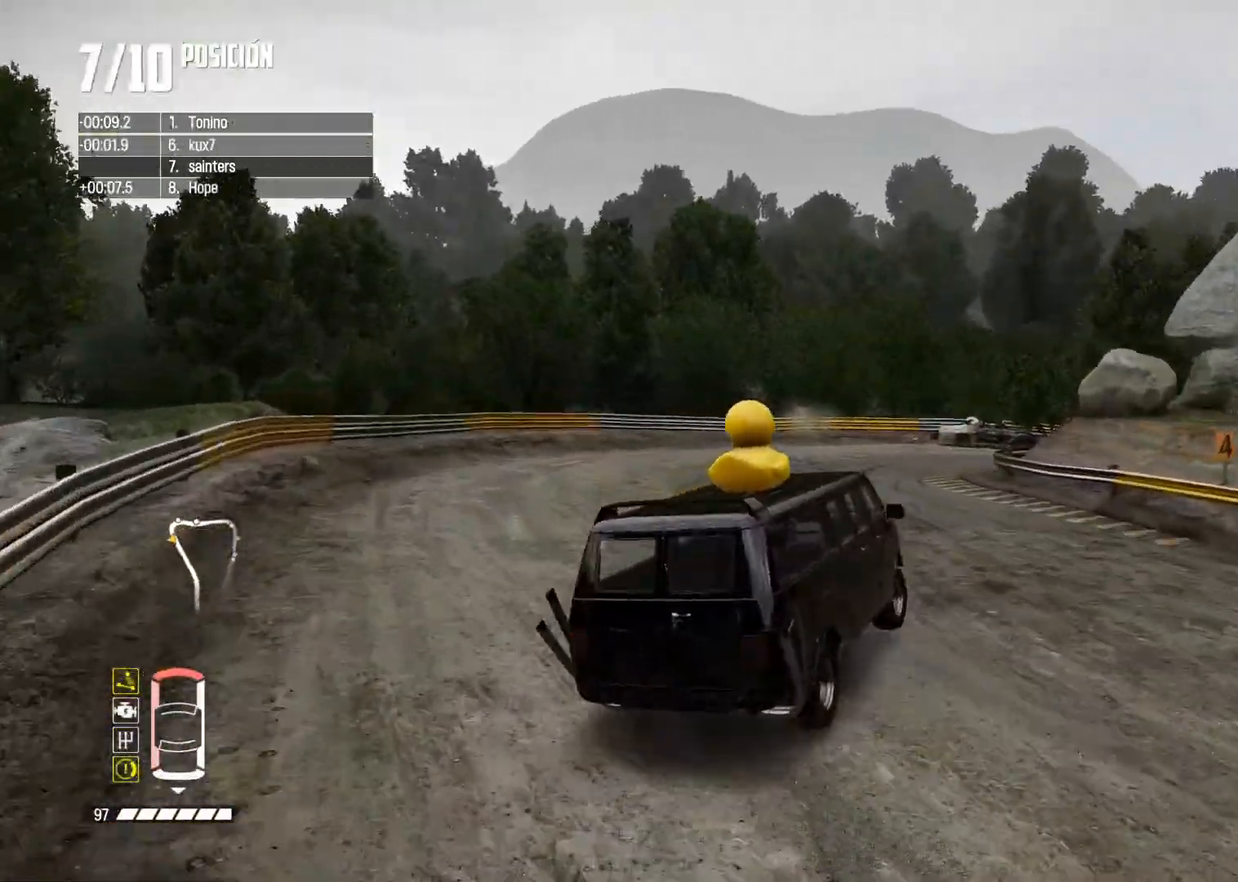
Gameplay with a controller (Xbox layout); each line is a JSON object with the inputs held at the frame after it. "events" lists button and stick changes between this image and that frame as [ms after this image, input, new state], when the widget could be followed in between. Not read: L3.
{"buttons": ["R2"], "left_stick": "right", "right_stick": "center", "events": [[50, "X", "up"], [167, "left_stick", "center"], [384, "R2", "down"], [451, "left_stick", "right"]]}
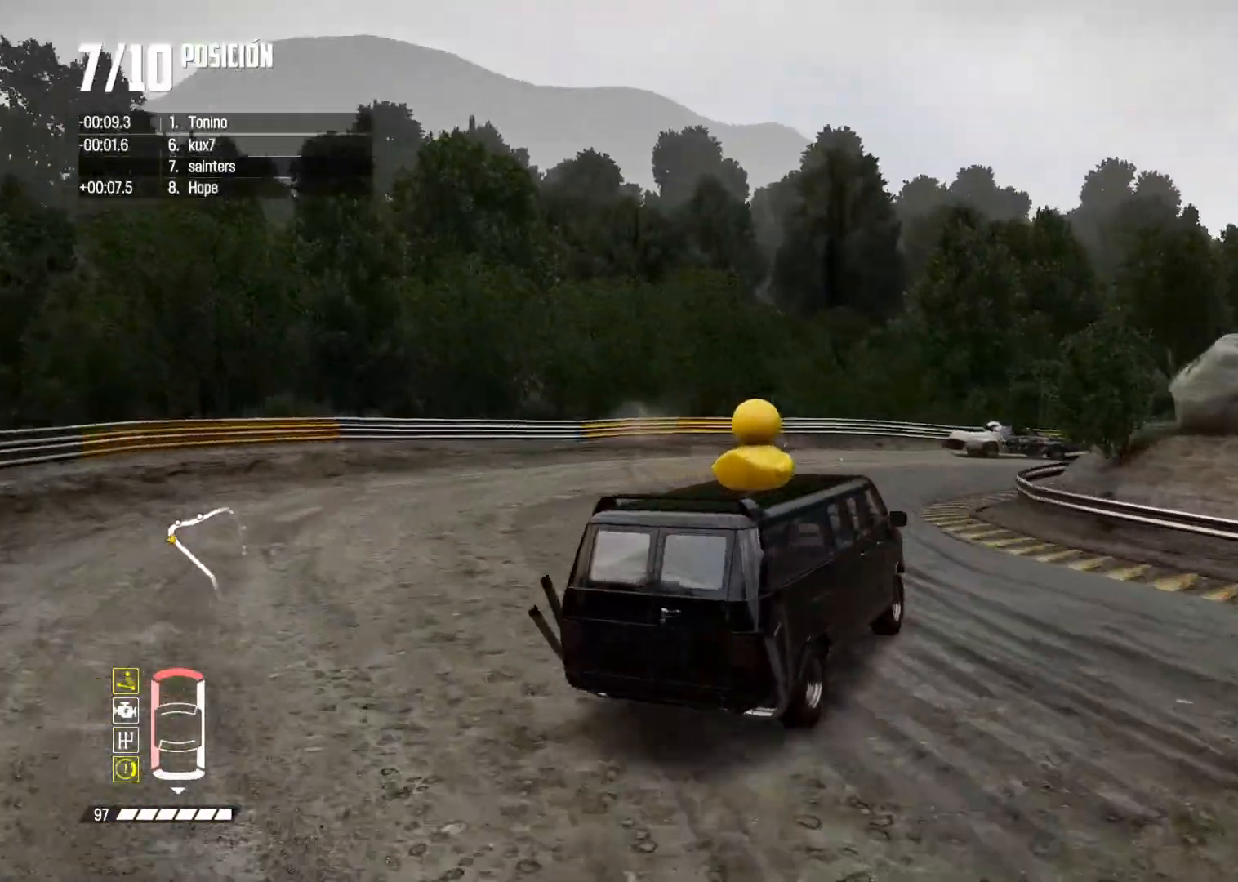
{"buttons": ["R2"], "left_stick": "center", "right_stick": "center", "events": [[117, "left_stick", "center"], [317, "R2", "up"], [400, "R2", "down"]]}
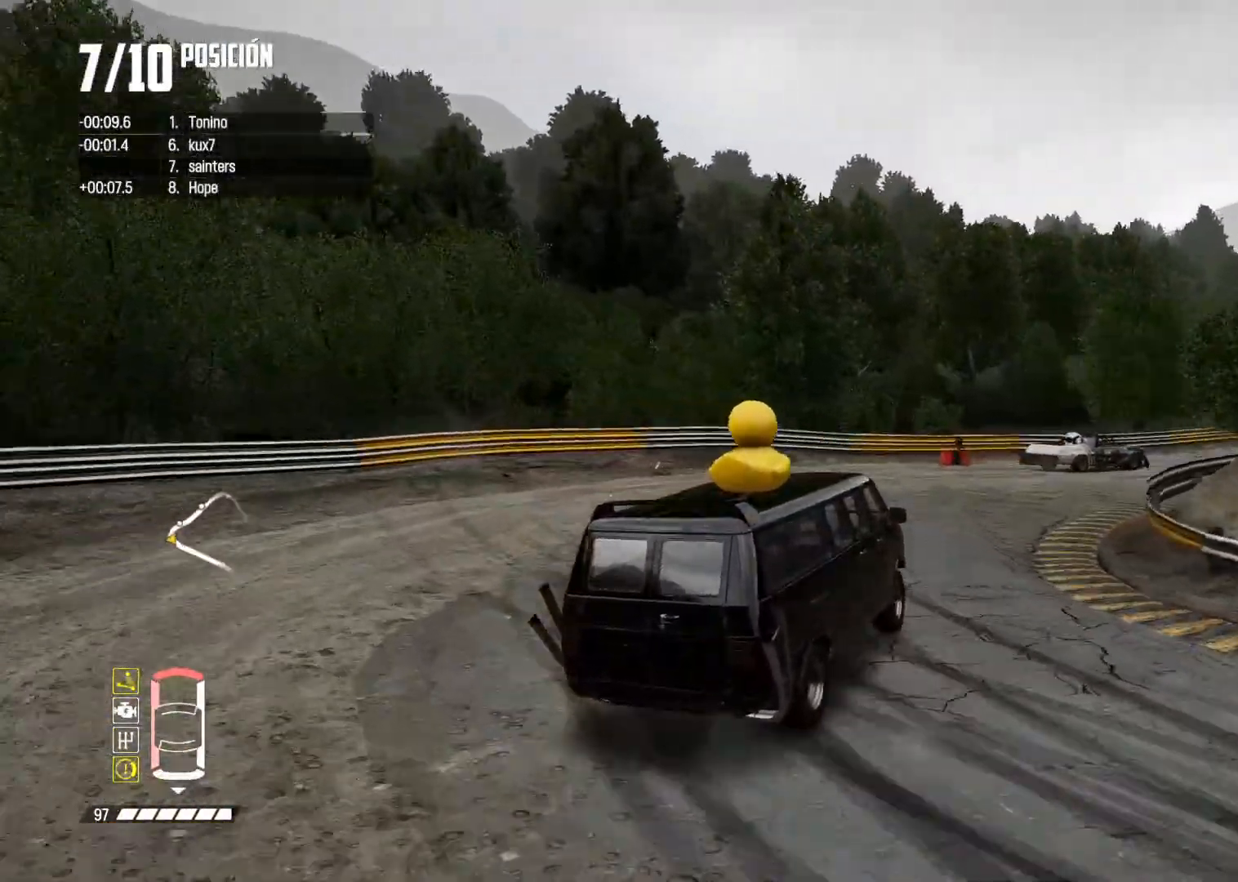
{"buttons": ["R2"], "left_stick": "center", "right_stick": "center", "events": [[17, "X", "down"], [84, "X", "up"], [117, "R2", "up"], [267, "R2", "down"]]}
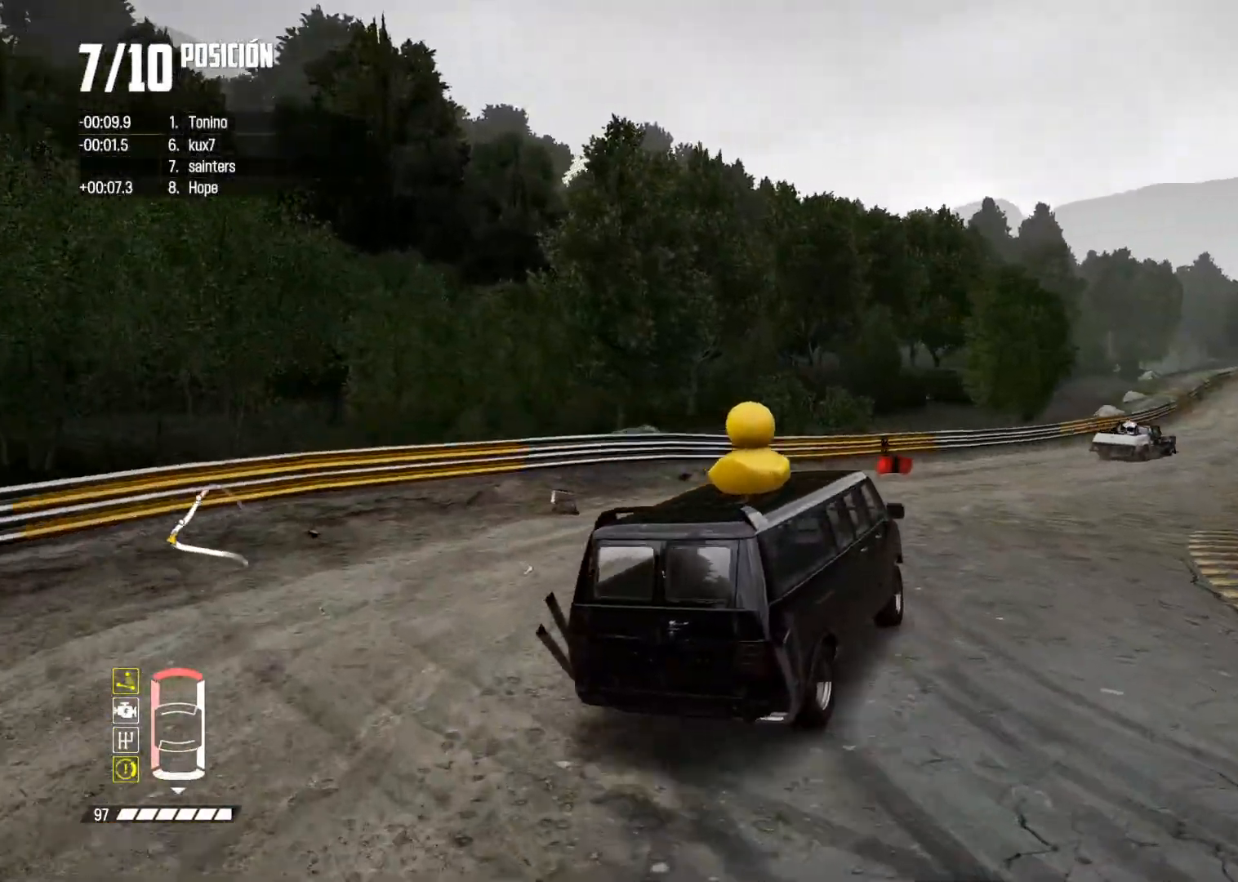
{"buttons": ["R2"], "left_stick": "center", "right_stick": "center", "events": [[283, "R2", "up"], [383, "R2", "down"]]}
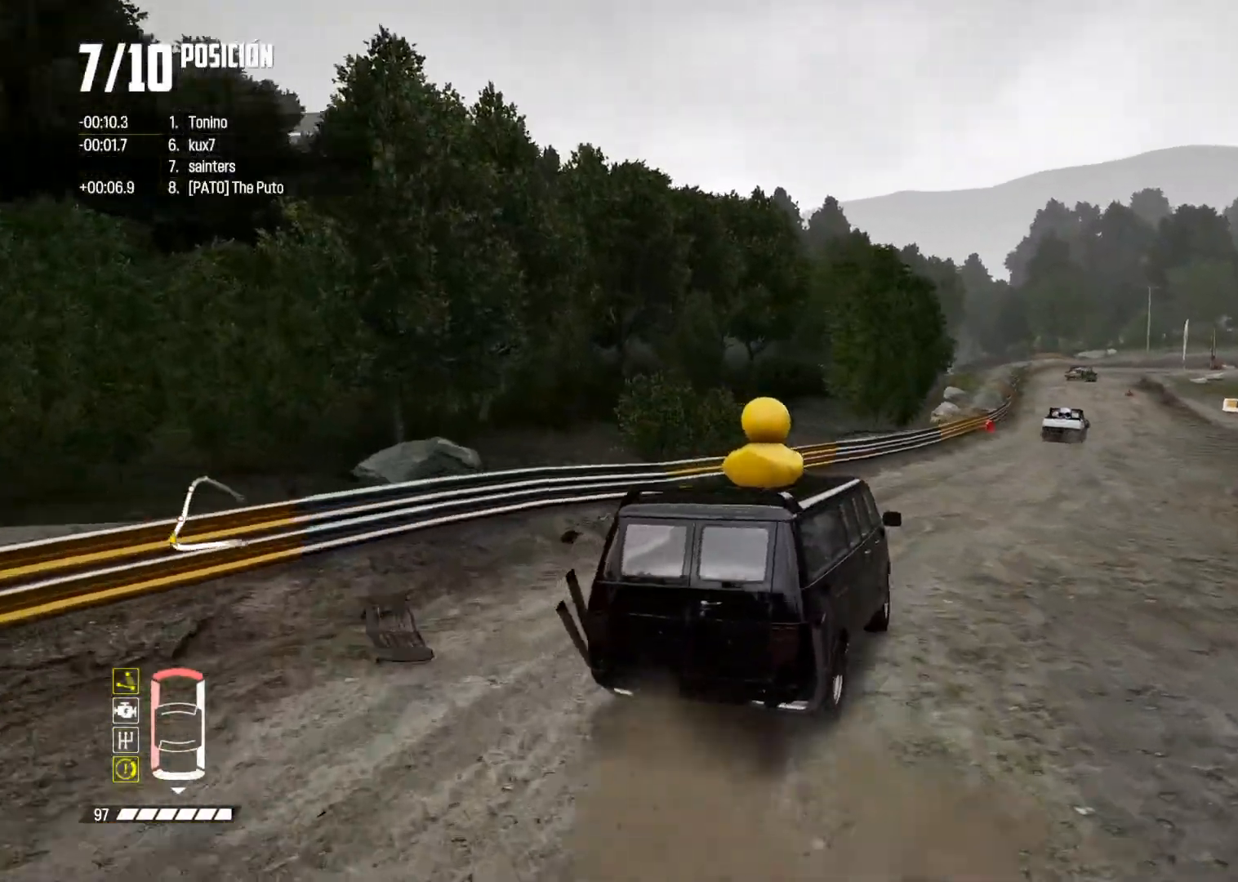
{"buttons": ["R2"], "left_stick": "left", "right_stick": "center", "events": [[351, "left_stick", "left"], [401, "R2", "up"], [467, "R2", "down"]]}
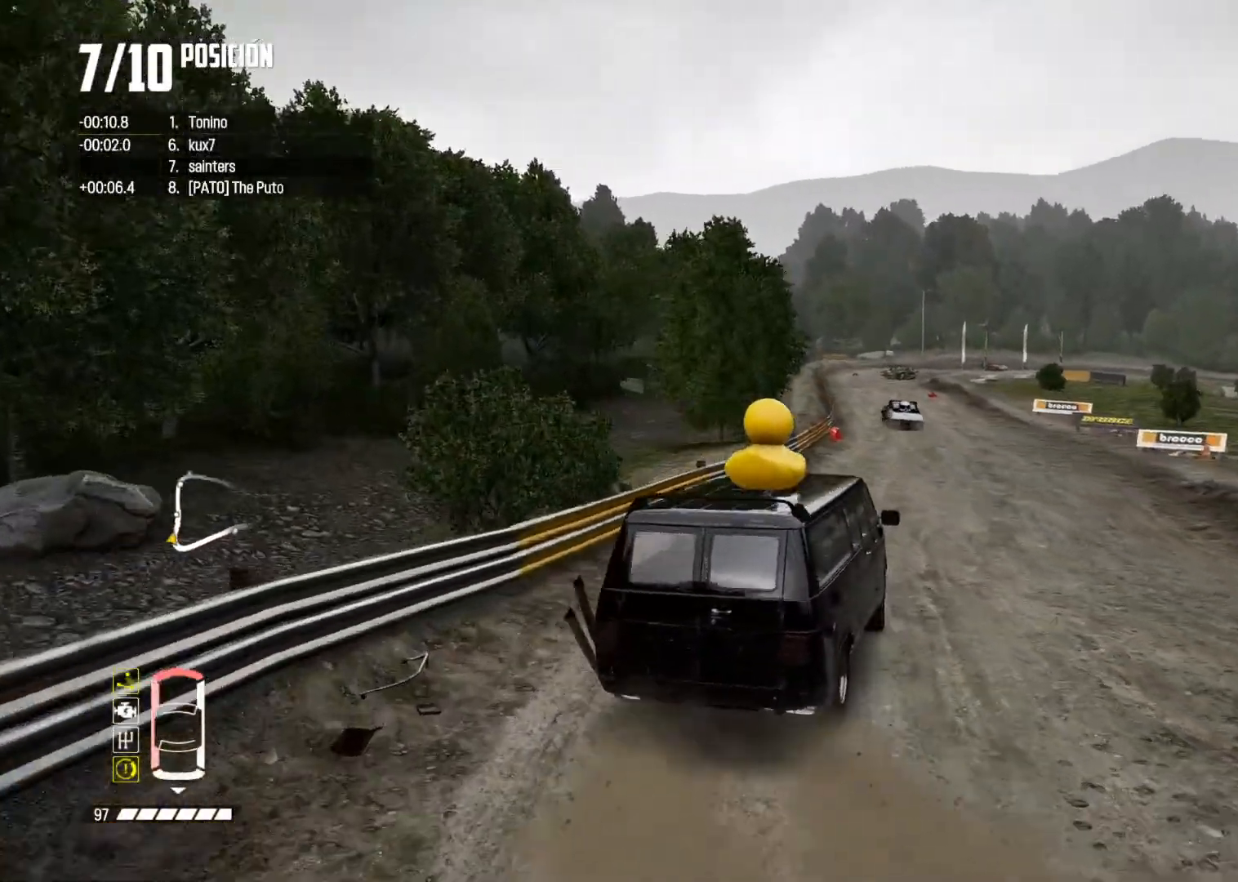
{"buttons": ["R2"], "left_stick": "right", "right_stick": "center", "events": [[200, "left_stick", "center"], [417, "left_stick", "right"]]}
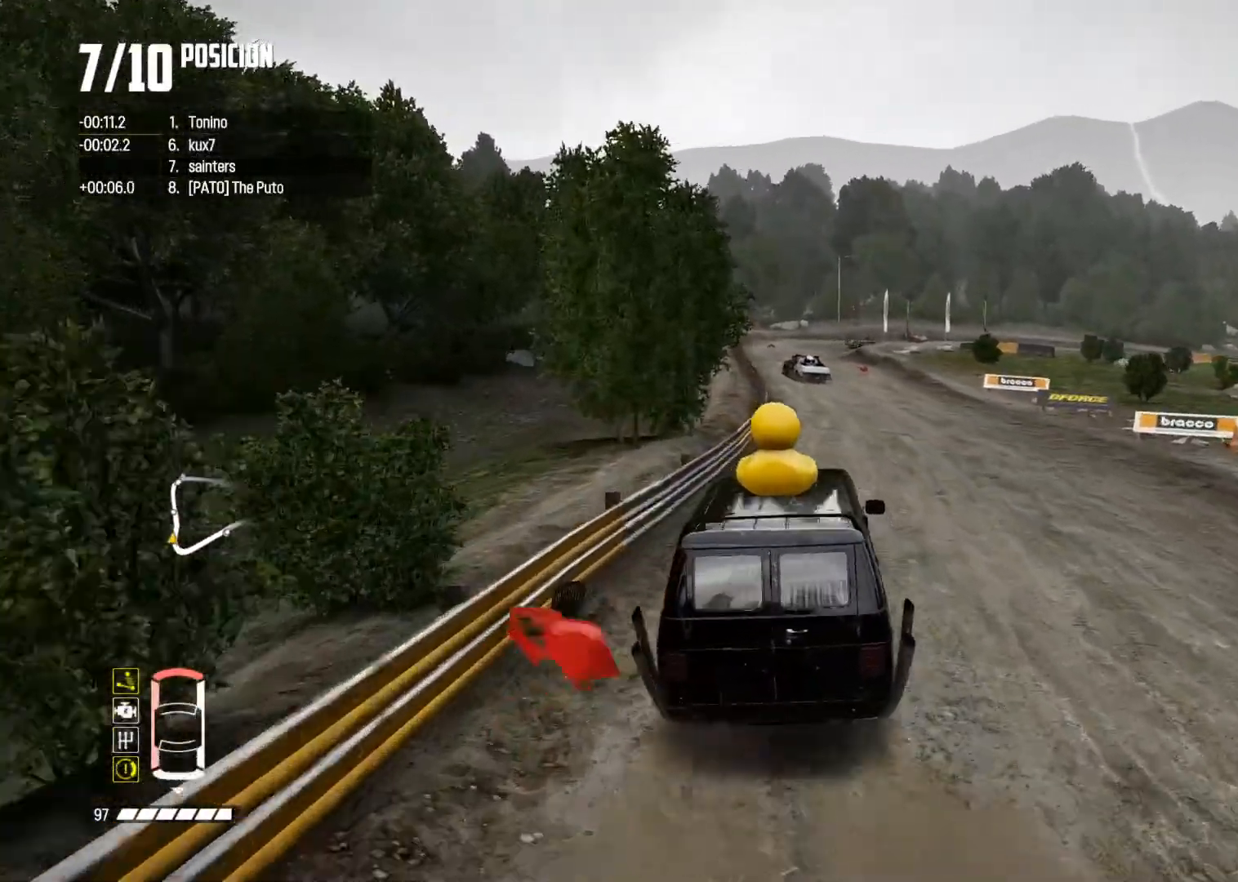
{"buttons": [], "left_stick": "center", "right_stick": "center", "events": [[34, "left_stick", "center"], [251, "R2", "up"]]}
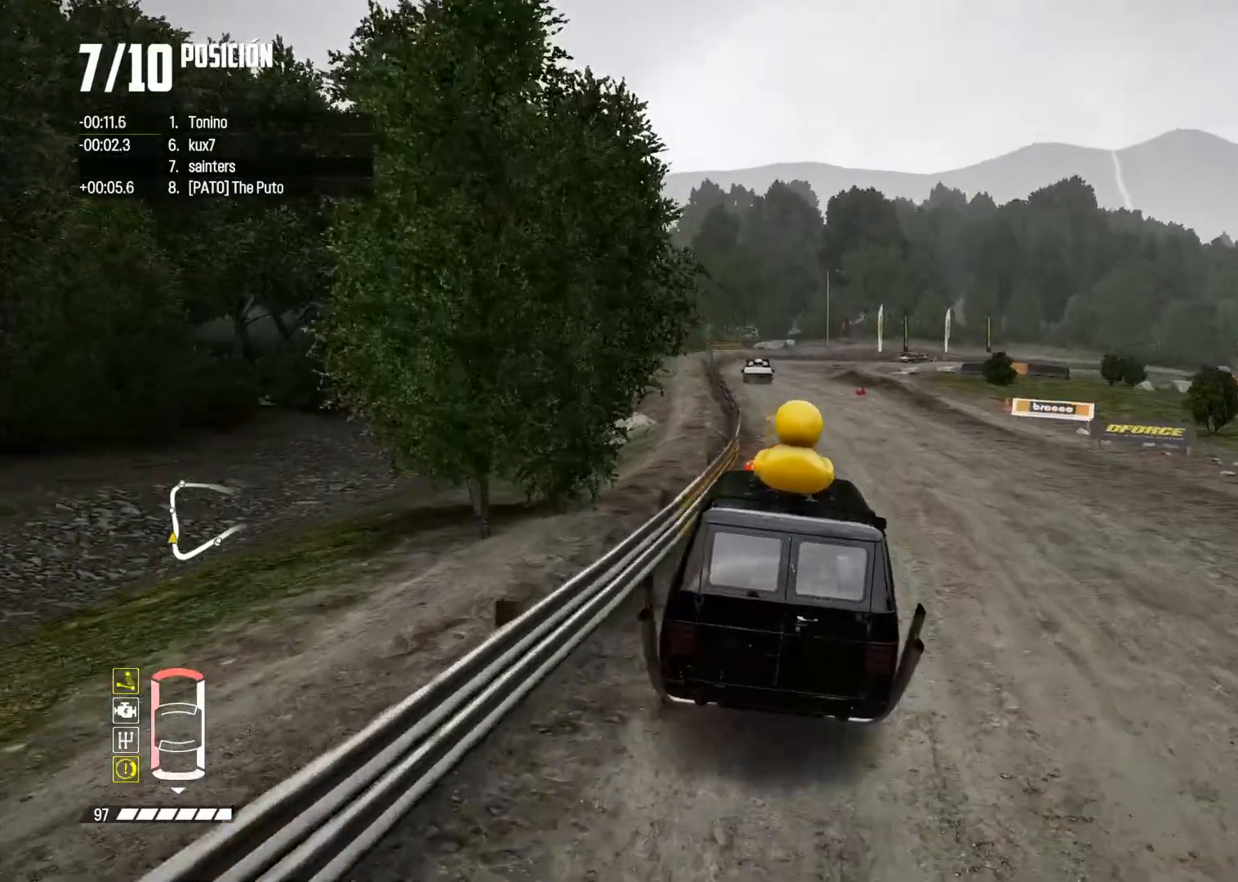
{"buttons": [], "left_stick": "center", "right_stick": "center", "events": []}
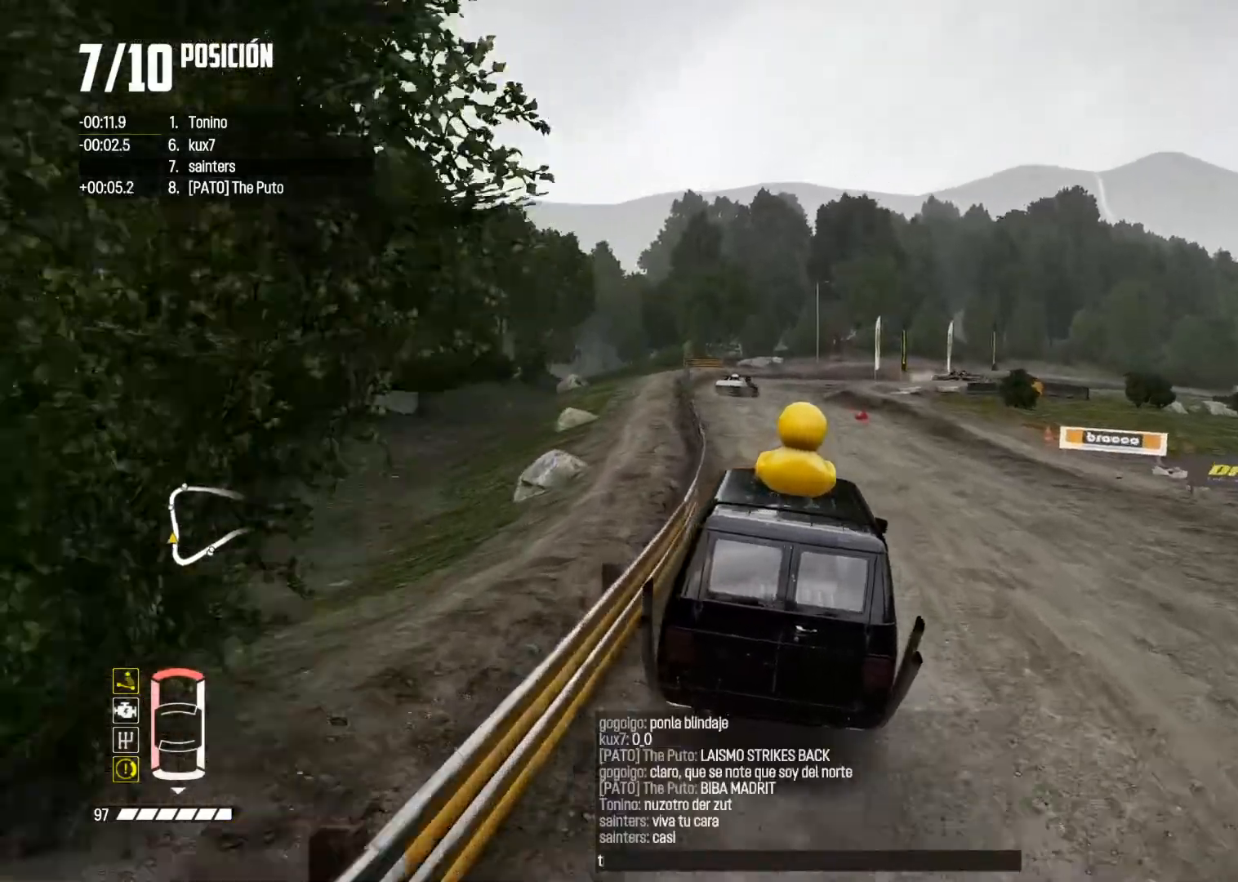
{"buttons": [], "left_stick": "center", "right_stick": "center", "events": []}
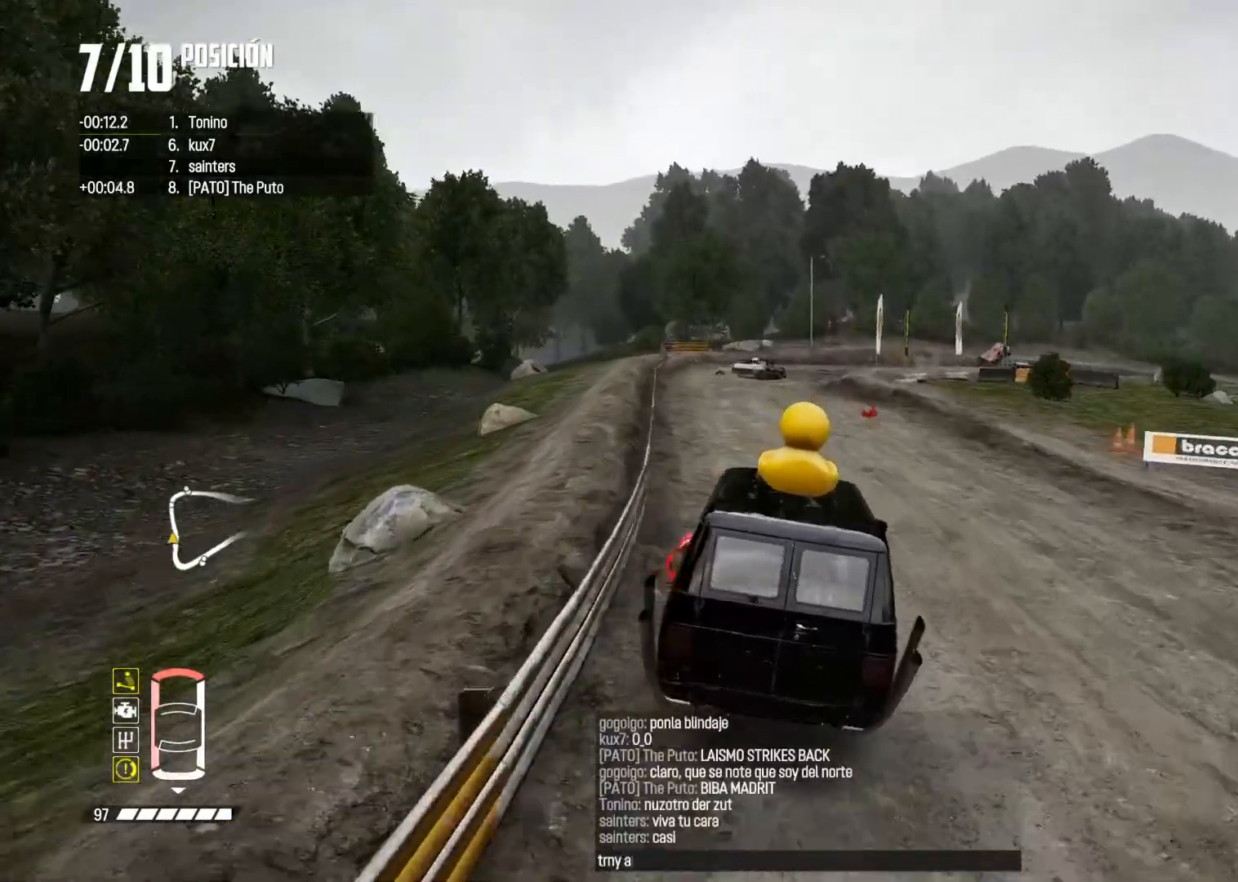
{"buttons": [], "left_stick": "center", "right_stick": "center", "events": []}
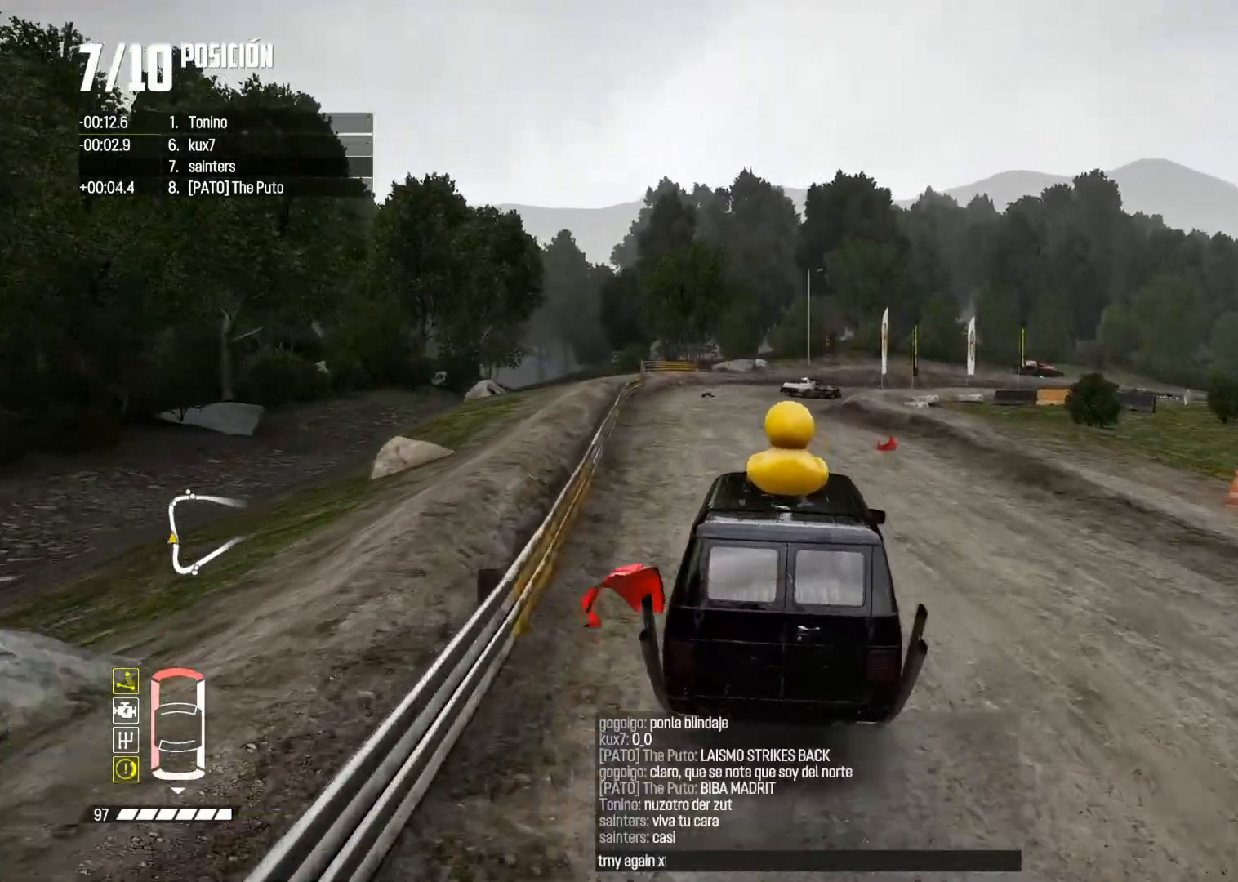
{"buttons": [], "left_stick": "center", "right_stick": "center", "events": []}
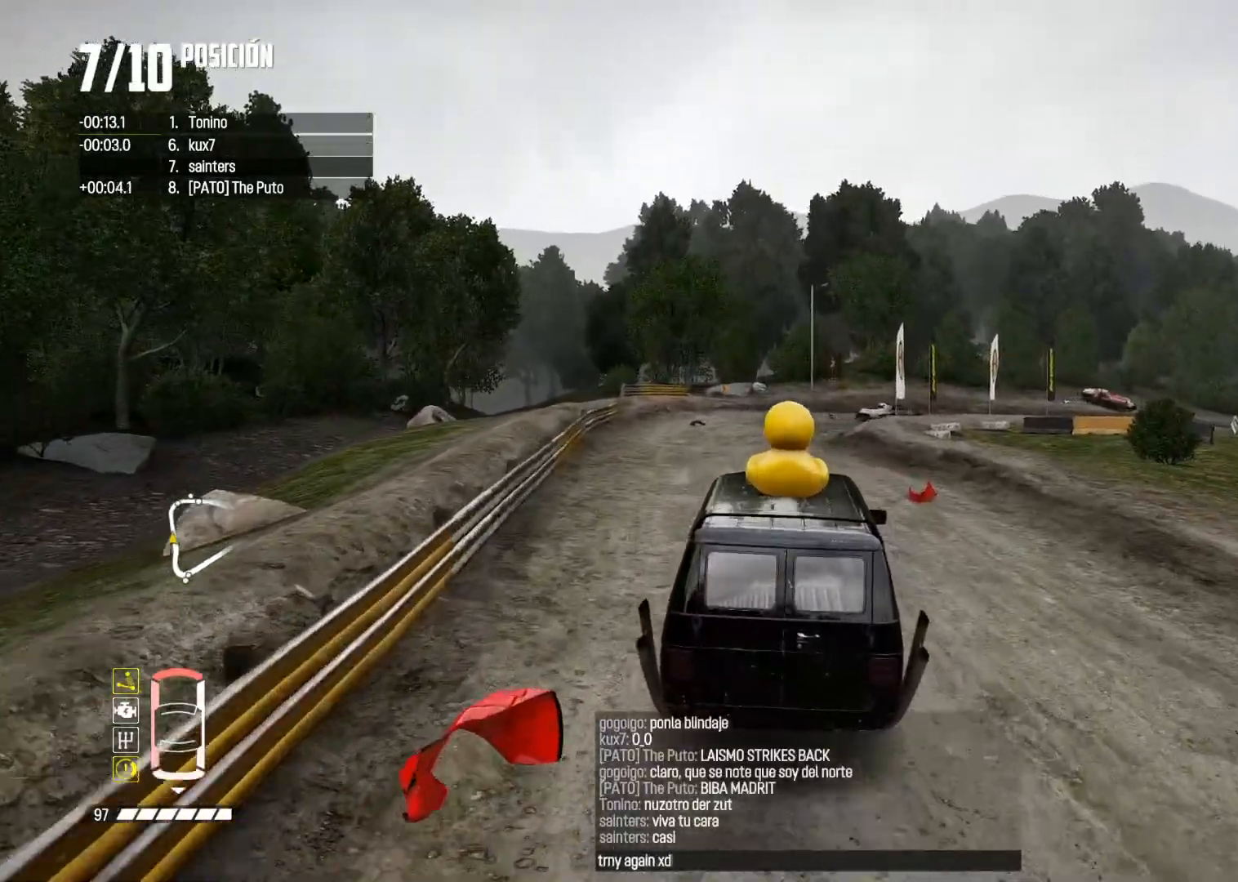
{"buttons": [], "left_stick": "center", "right_stick": "center", "events": []}
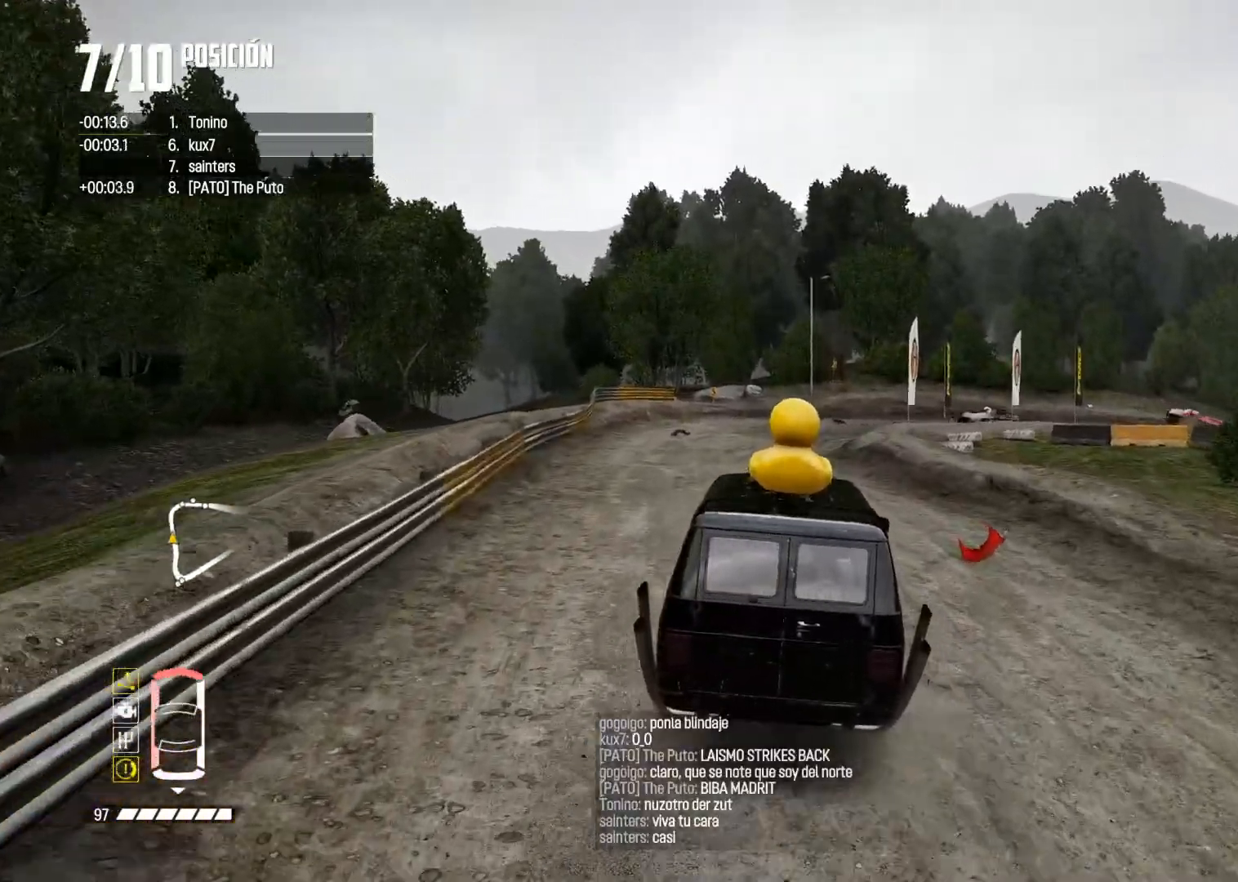
{"buttons": [], "left_stick": "center", "right_stick": "center", "events": [[116, "left_stick", "left"], [367, "left_stick", "center"]]}
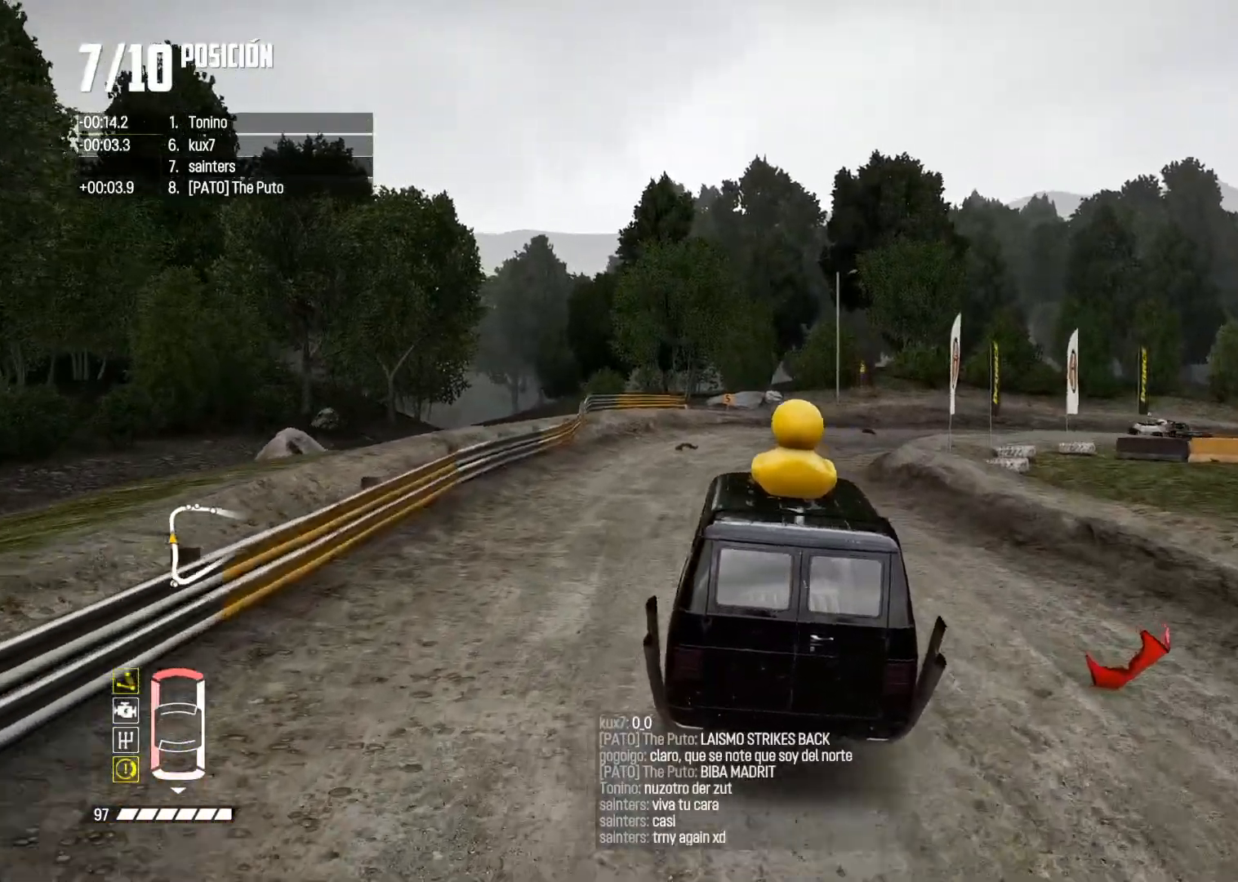
{"buttons": [], "left_stick": "center", "right_stick": "center", "events": []}
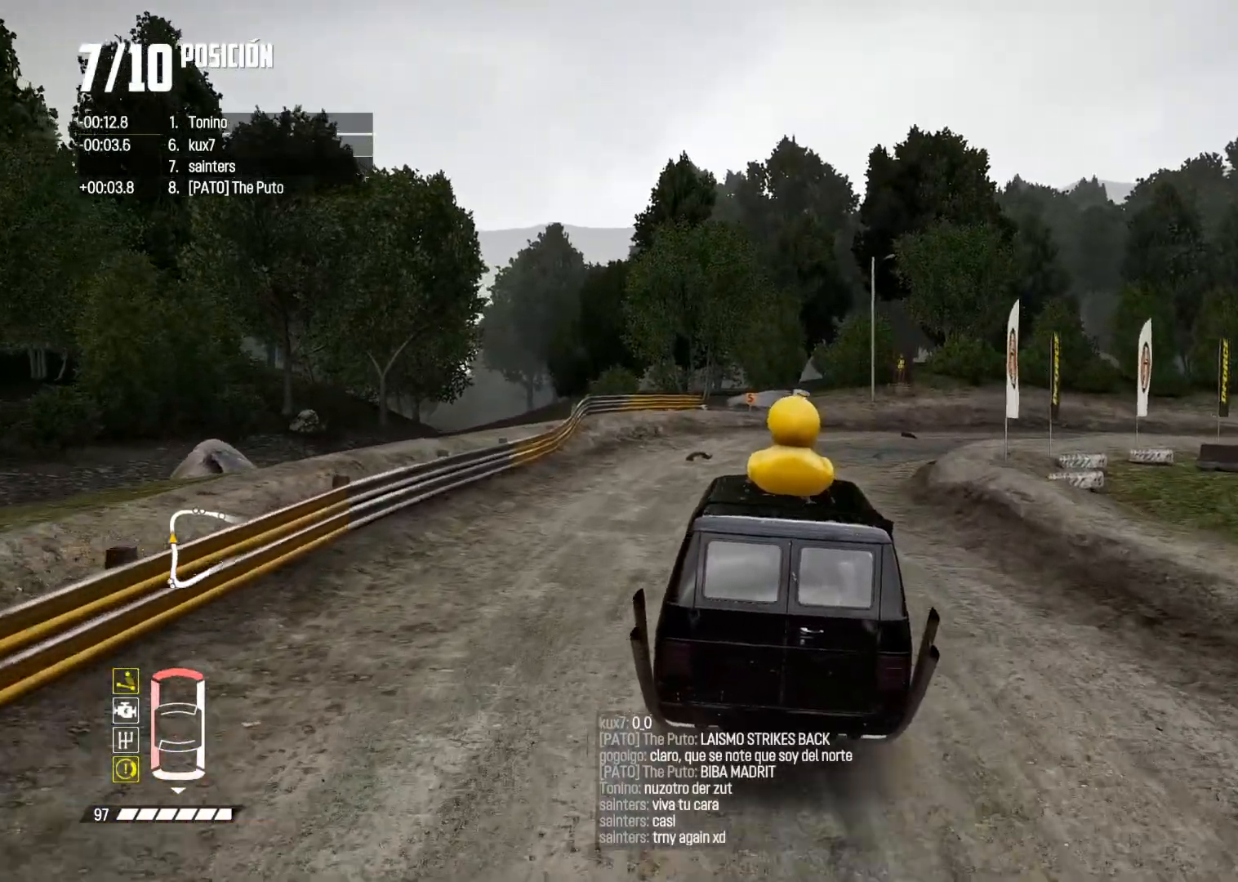
{"buttons": ["A", "R2"], "left_stick": "center", "right_stick": "center", "events": [[83, "right_stick", "up"], [100, "R2", "down"], [317, "A", "down"], [367, "right_stick", "center"]]}
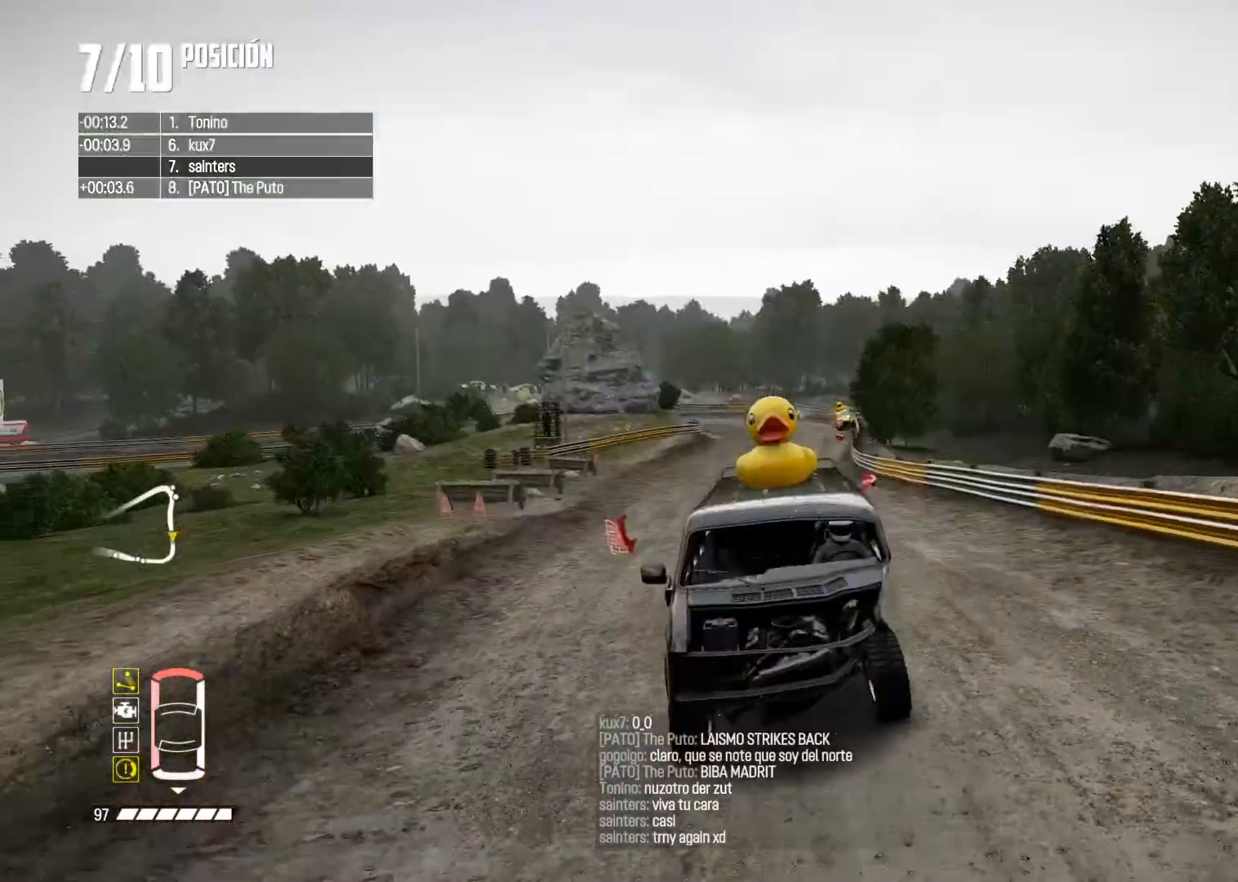
{"buttons": ["R2"], "left_stick": "right", "right_stick": "center", "events": [[84, "left_stick", "right"], [167, "A", "up"]]}
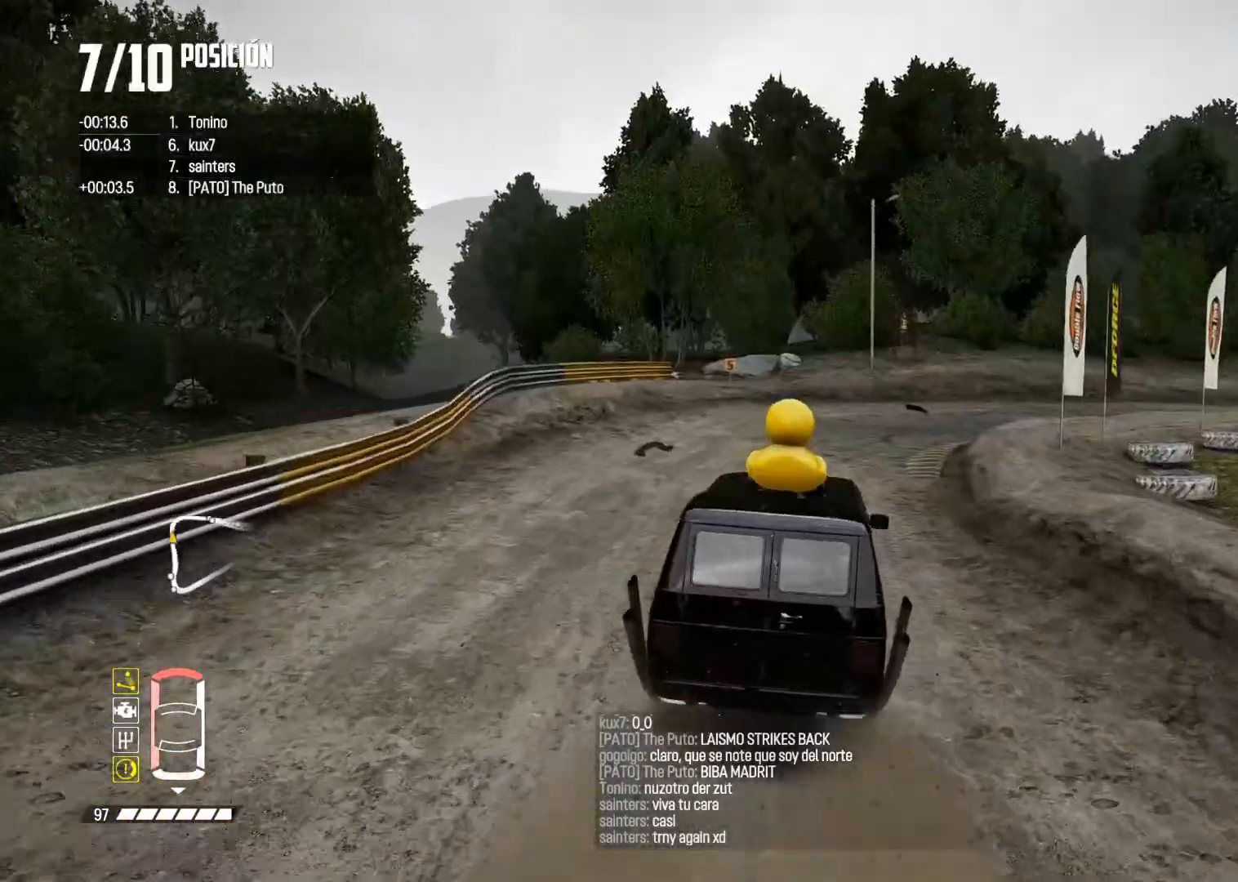
{"buttons": ["A", "R2"], "left_stick": "center", "right_stick": "center", "events": [[16, "left_stick", "left"], [200, "A", "down"], [400, "left_stick", "center"], [450, "R2", "up"], [500, "R2", "down"]]}
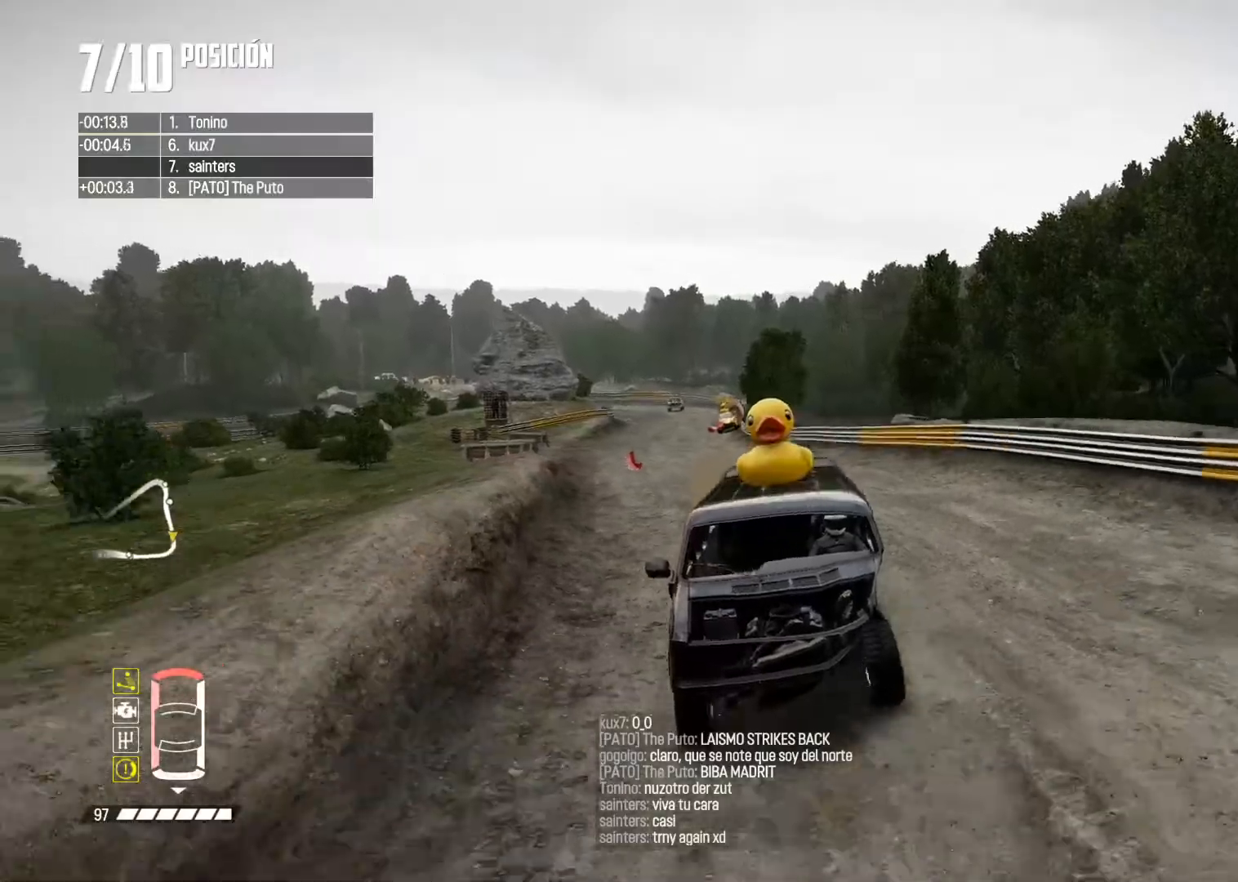
{"buttons": ["R2"], "left_stick": "right", "right_stick": "center", "events": [[33, "left_stick", "right"], [451, "A", "up"]]}
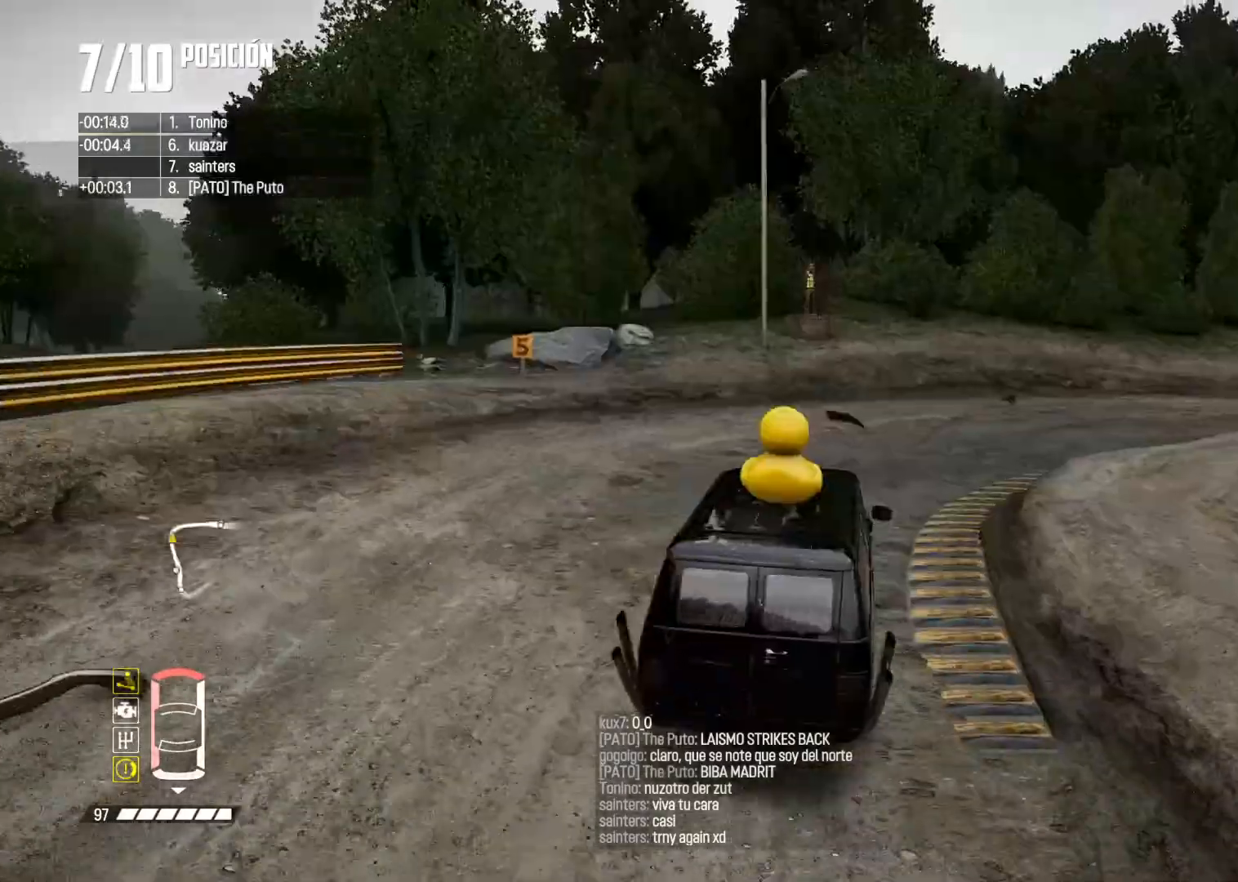
{"buttons": [], "left_stick": "right", "right_stick": "center", "events": [[16, "R2", "up"]]}
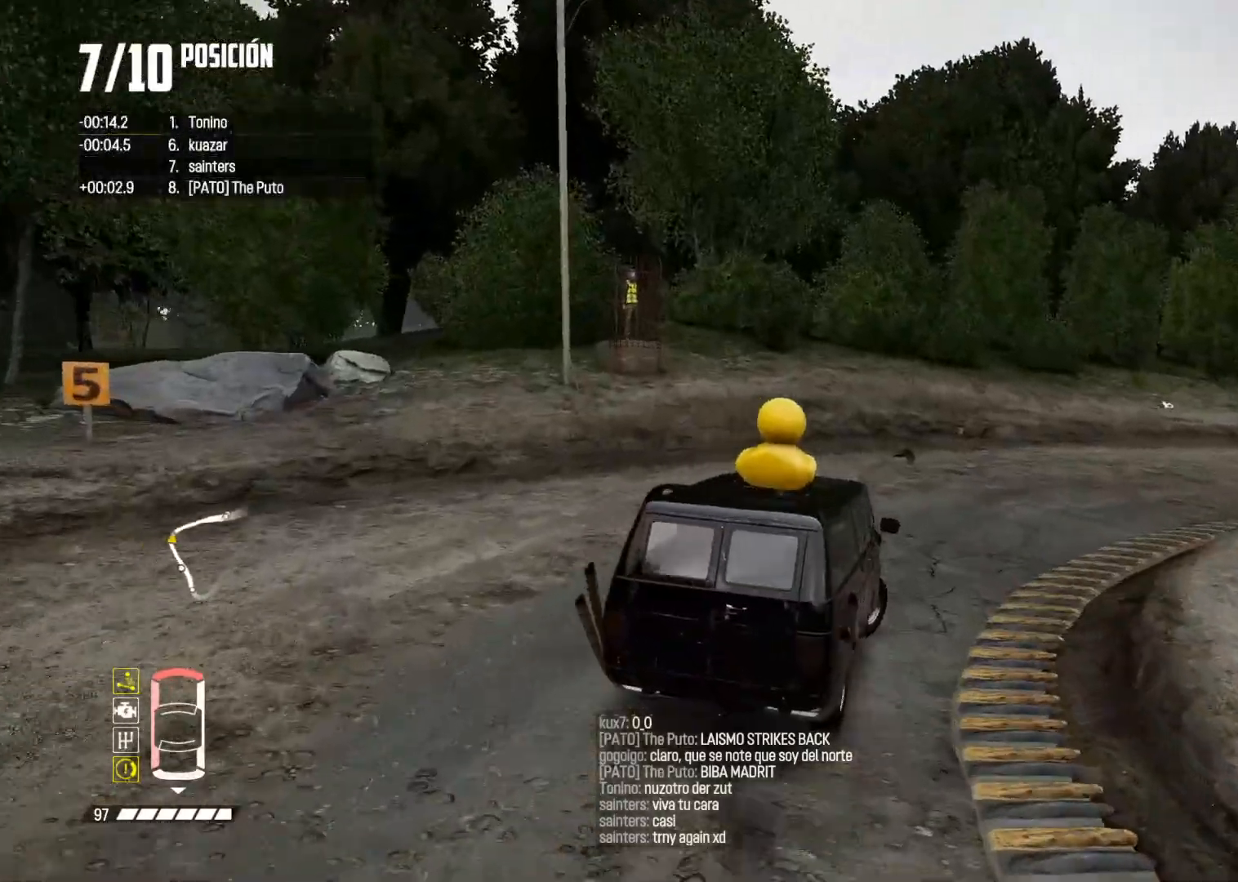
{"buttons": ["R2"], "left_stick": "right", "right_stick": "center", "events": [[33, "L2", "down"], [184, "L2", "up"], [334, "R2", "down"]]}
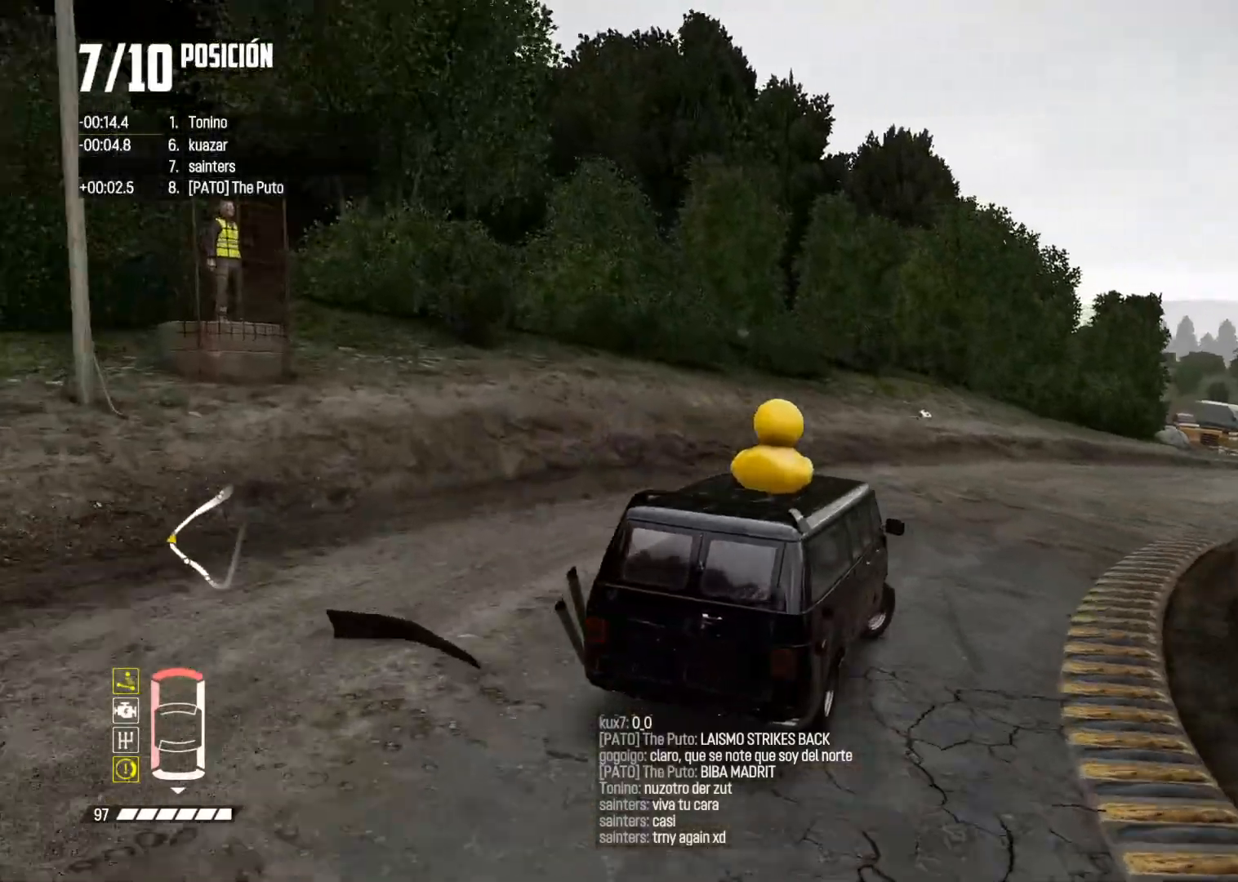
{"buttons": ["A", "R2"], "left_stick": "right", "right_stick": "center", "events": [[33, "left_stick", "center"], [400, "left_stick", "right"], [483, "A", "down"]]}
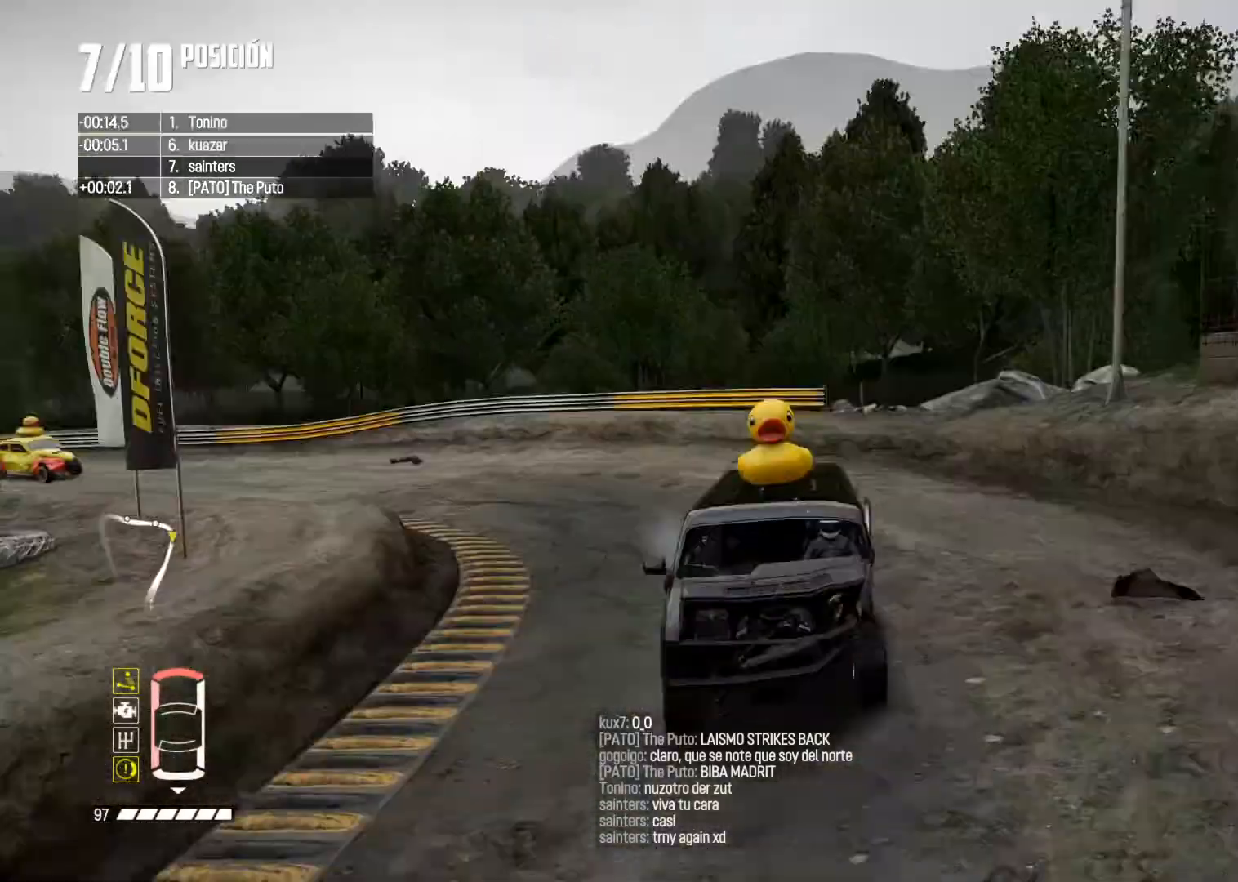
{"buttons": ["A", "R2"], "left_stick": "center", "right_stick": "center", "events": [[150, "left_stick", "center"], [284, "left_stick", "right"], [467, "left_stick", "center"]]}
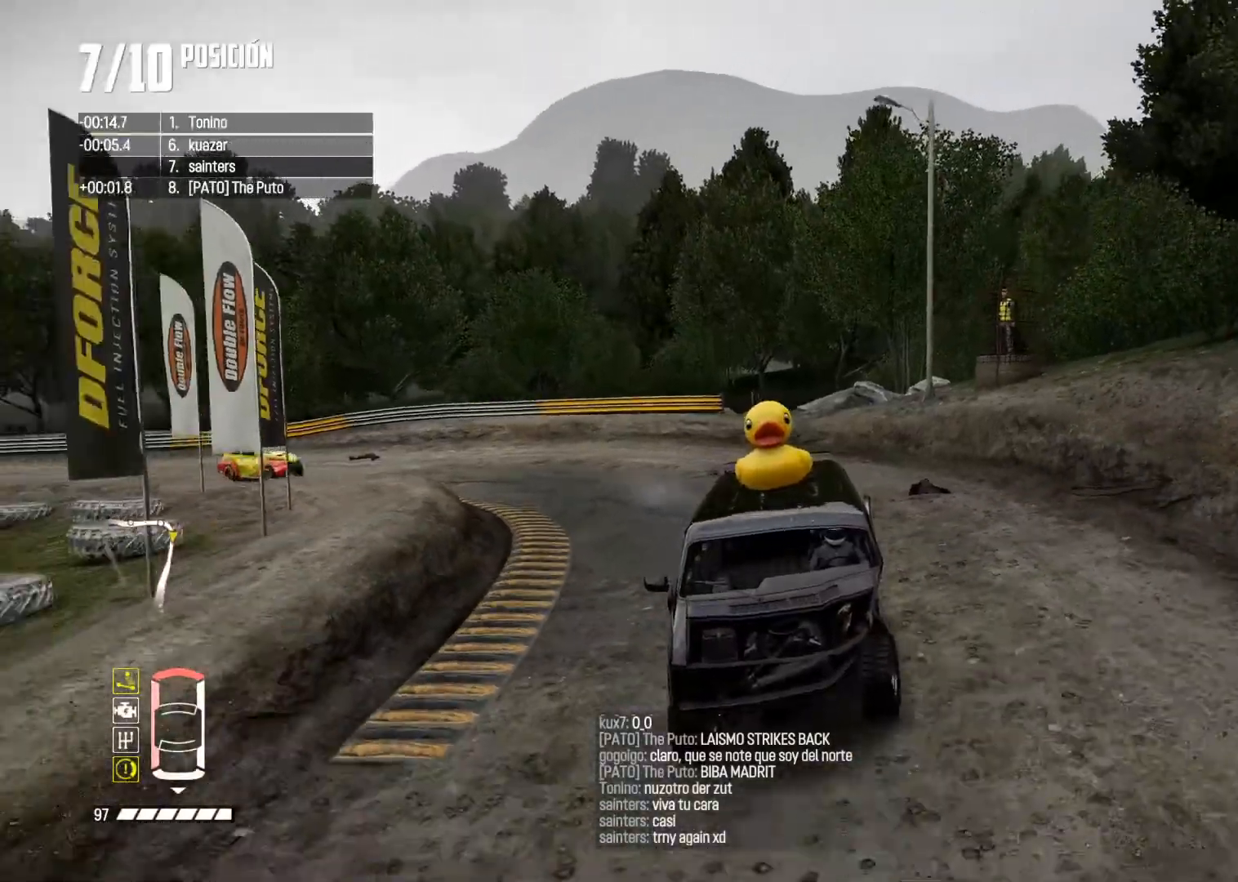
{"buttons": ["R2"], "left_stick": "center", "right_stick": "center", "events": [[83, "left_stick", "right"], [100, "A", "up"], [400, "left_stick", "center"]]}
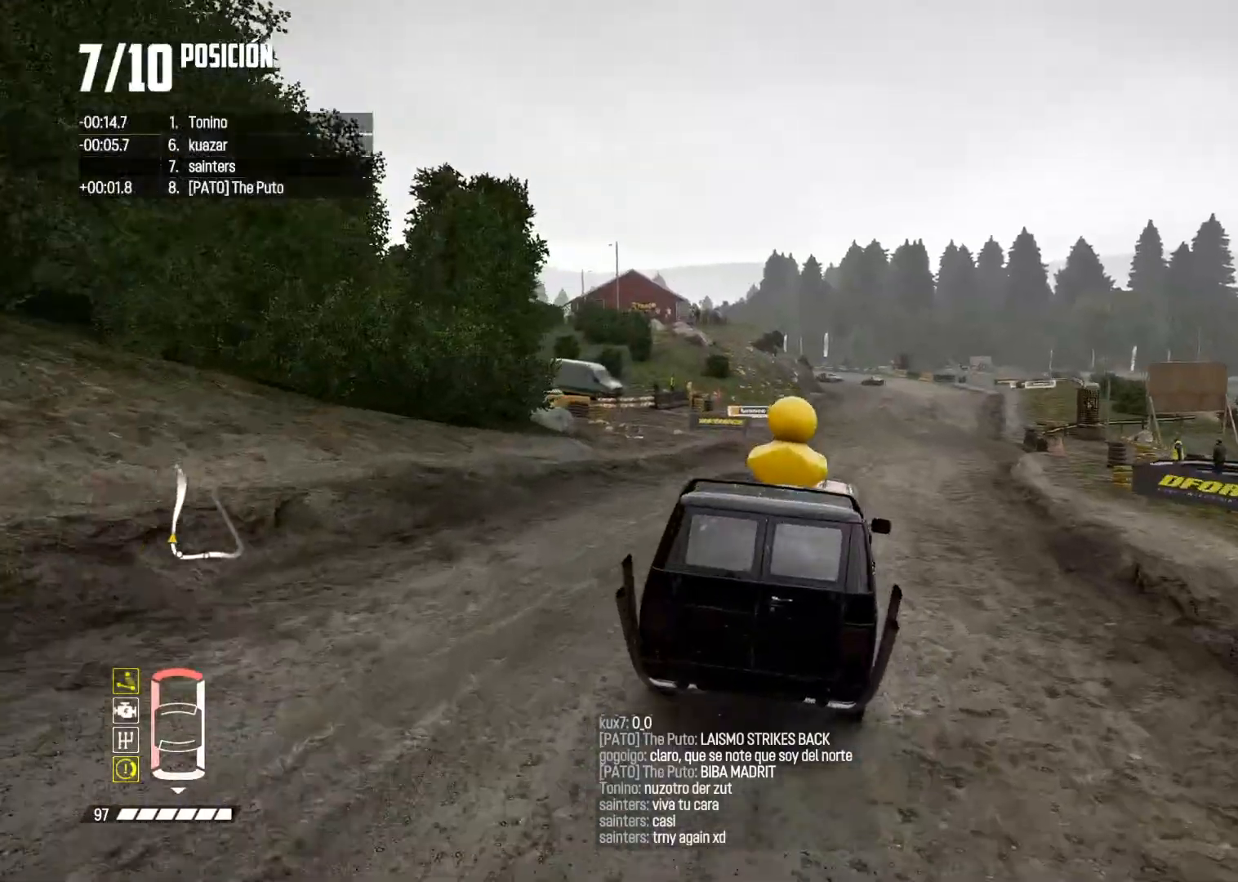
{"buttons": ["A", "R2"], "left_stick": "center", "right_stick": "center", "events": [[33, "R1", "down"], [50, "left_stick", "right"], [84, "R1", "up"], [117, "A", "down"], [167, "R1", "down"], [167, "right_stick", "up"], [234, "R1", "up"], [250, "right_stick", "down"], [267, "left_stick", "center"], [300, "right_stick", "center"]]}
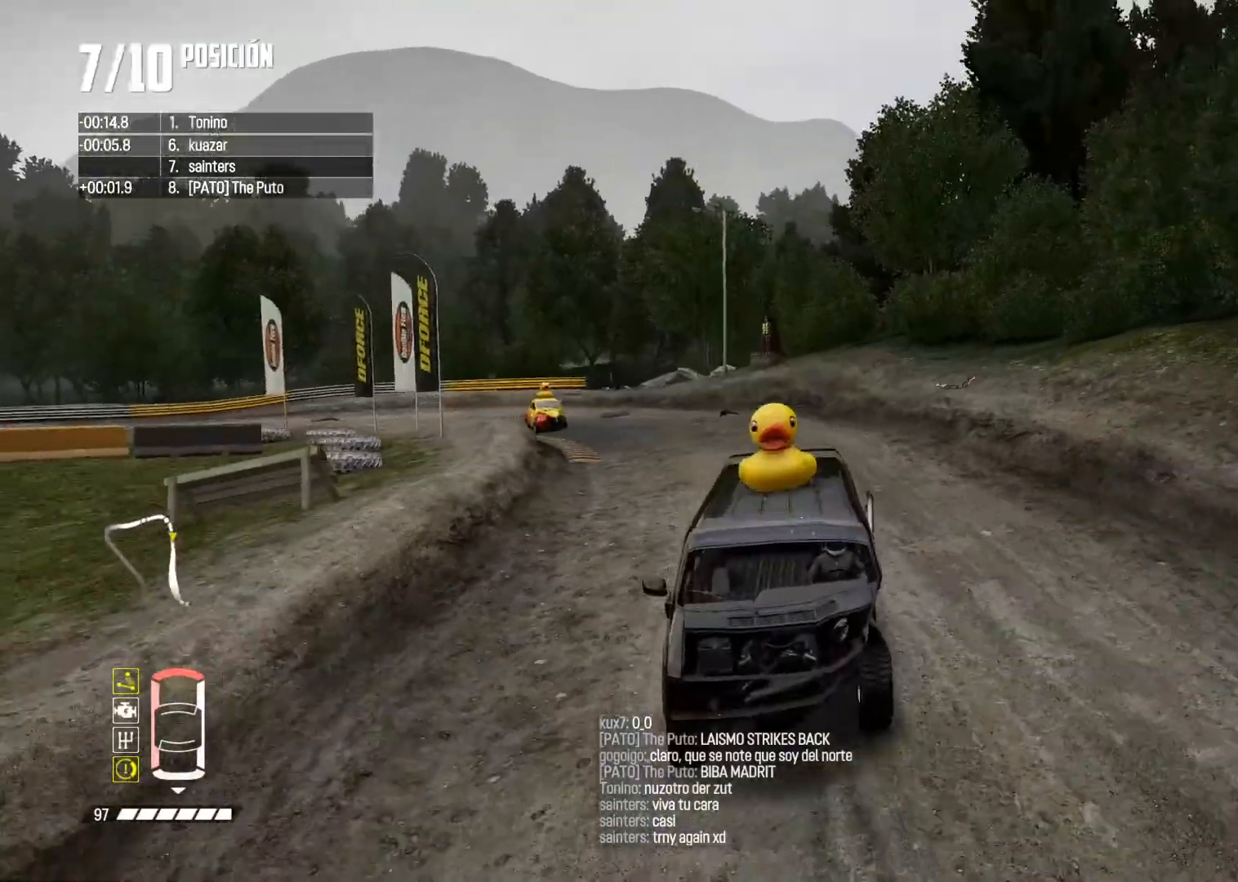
{"buttons": ["R2"], "left_stick": "center", "right_stick": "center", "events": [[283, "left_stick", "left"], [367, "A", "up"], [483, "left_stick", "center"]]}
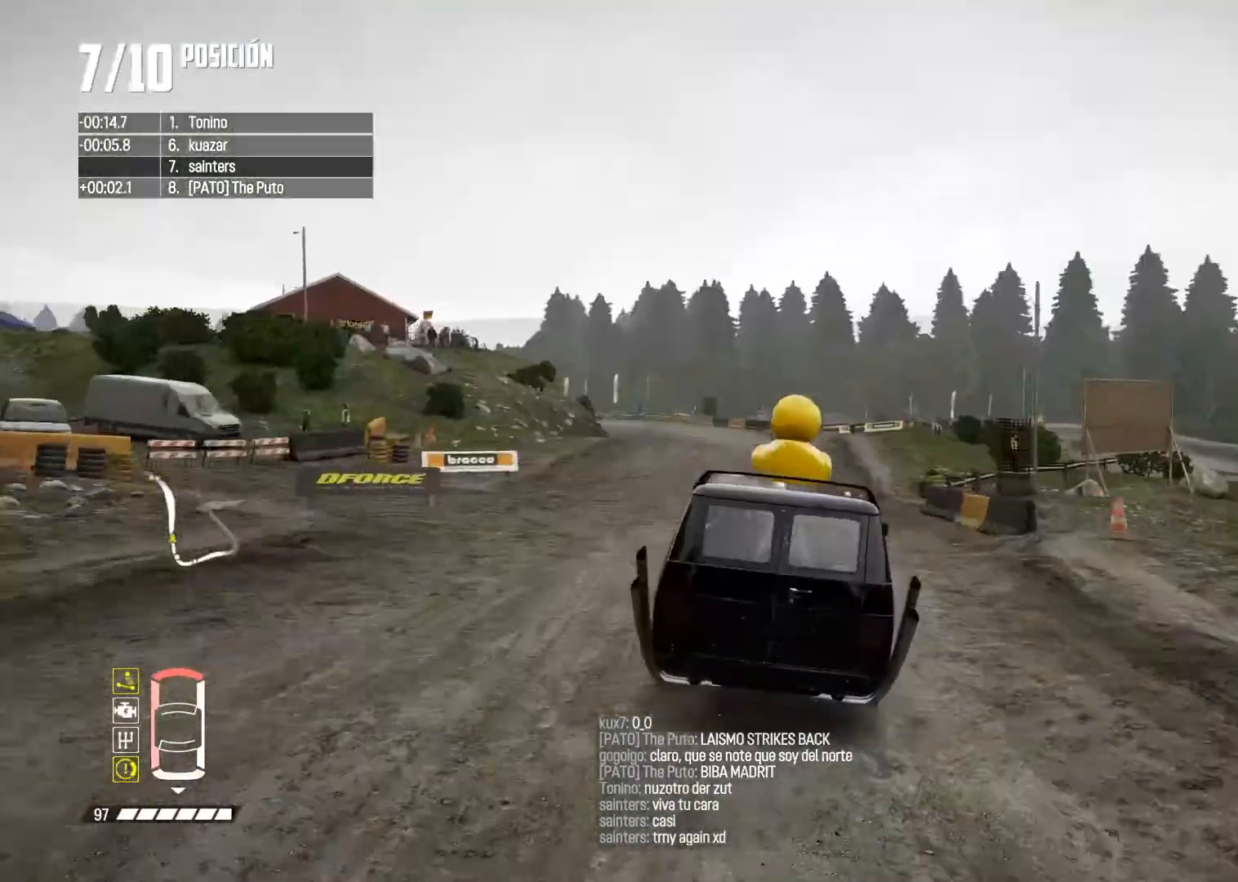
{"buttons": ["R2"], "left_stick": "center", "right_stick": "center", "events": [[334, "left_stick", "left"], [451, "left_stick", "center"]]}
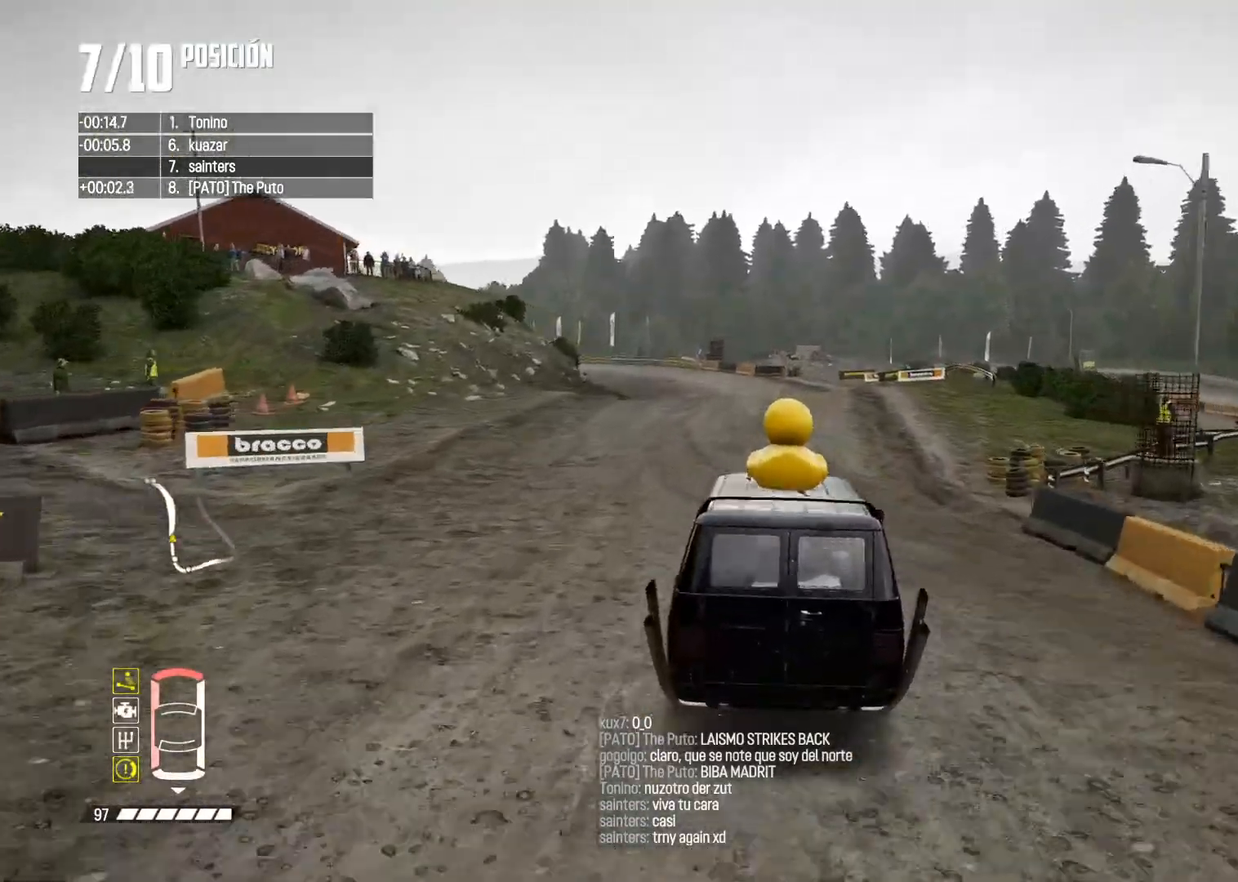
{"buttons": ["R2"], "left_stick": "left", "right_stick": "center", "events": [[200, "left_stick", "left"], [367, "left_stick", "center"], [467, "left_stick", "left"]]}
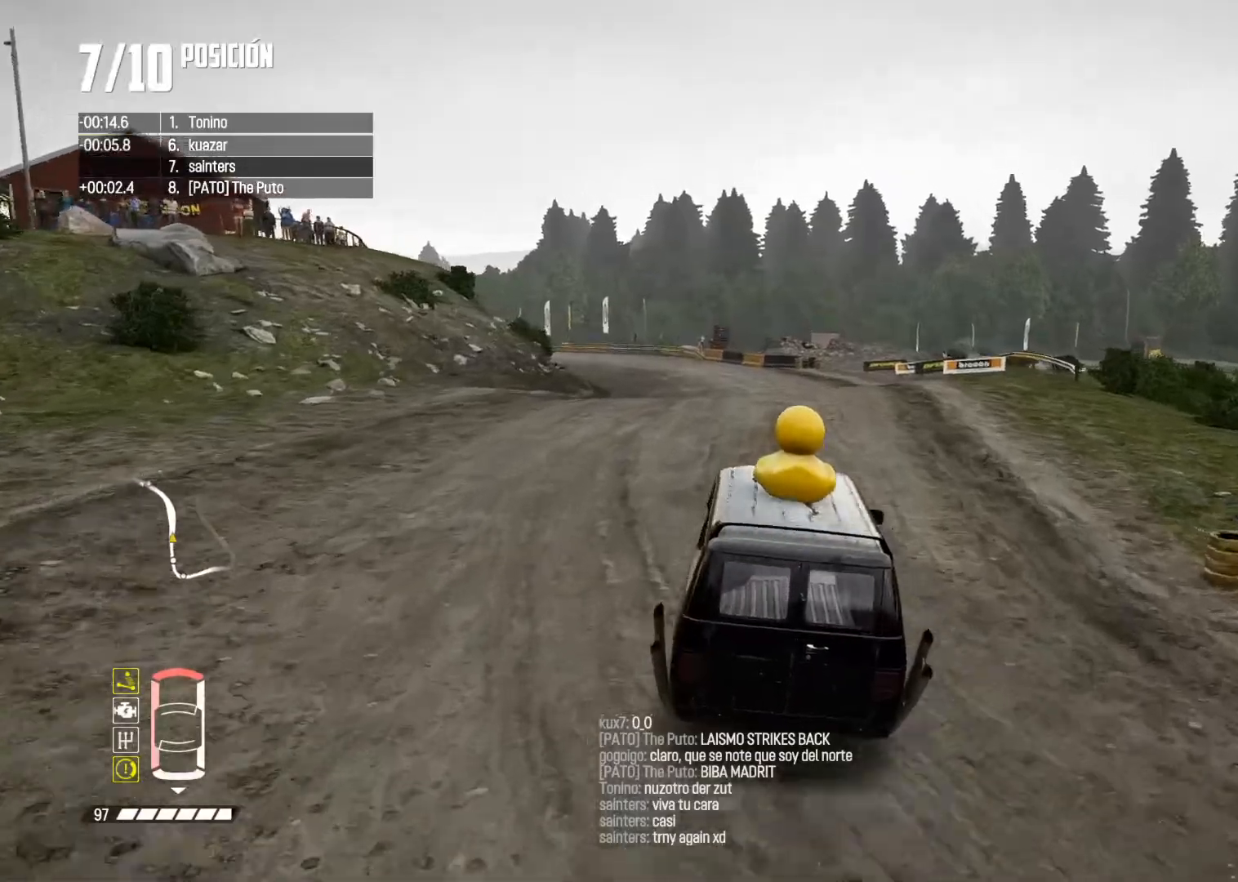
{"buttons": ["R2"], "left_stick": "center", "right_stick": "center", "events": [[17, "right_stick", "up"], [50, "R1", "down"], [84, "R1", "up"], [100, "right_stick", "down"], [150, "left_stick", "center"], [150, "right_stick", "center"], [217, "left_stick", "left"], [417, "left_stick", "center"]]}
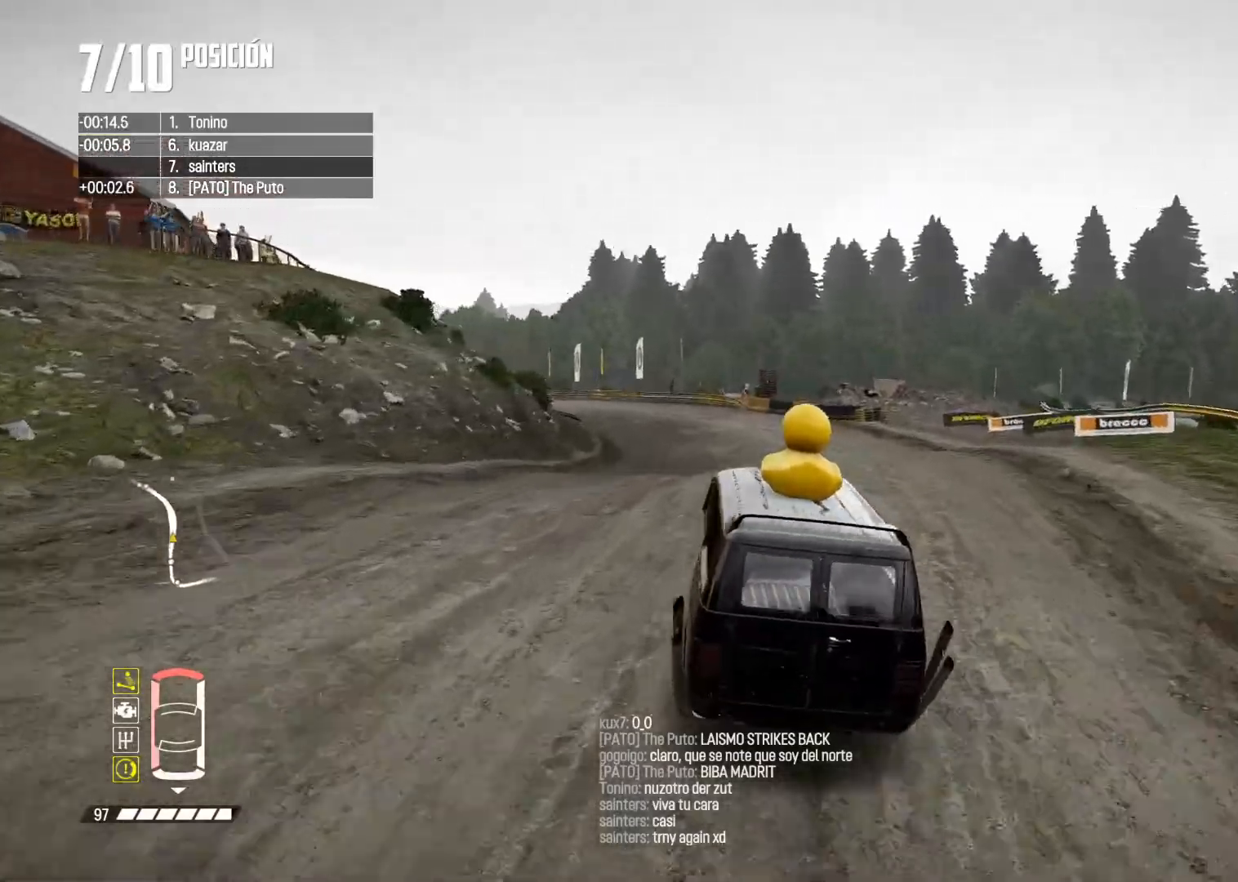
{"buttons": ["R2"], "left_stick": "left", "right_stick": "center", "events": [[233, "left_stick", "left"]]}
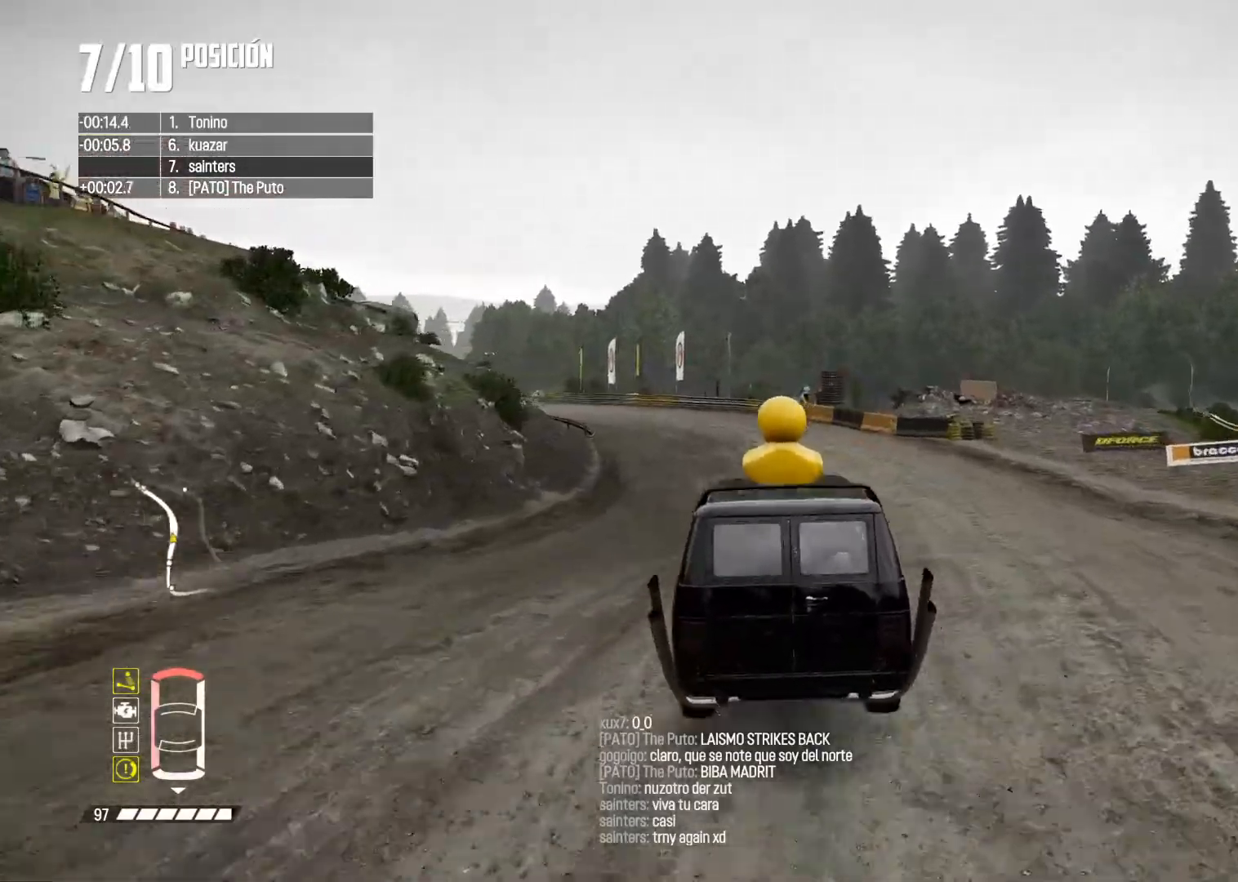
{"buttons": ["R2"], "left_stick": "left", "right_stick": "center", "events": [[67, "R2", "up"], [300, "R2", "down"]]}